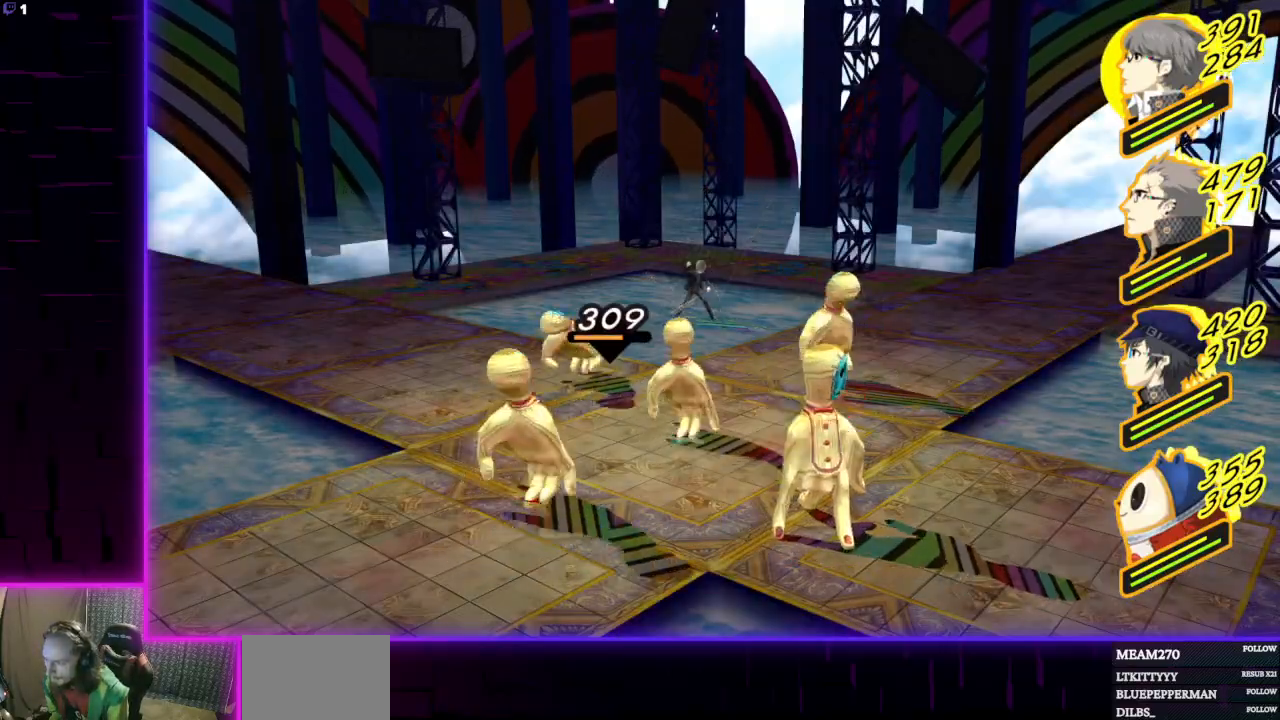
Gameplay with a controller (Xbox layout); each line is a JSON object with the inputs held at the frame after it. "events" lists button and stick changes between this image and that frame as [ms after this image, input, new state], when the widget could be followed in between.
{"buttons": [], "left_stick": "center", "right_stick": "center", "events": [[300, "A", "down"], [433, "A", "up"]]}
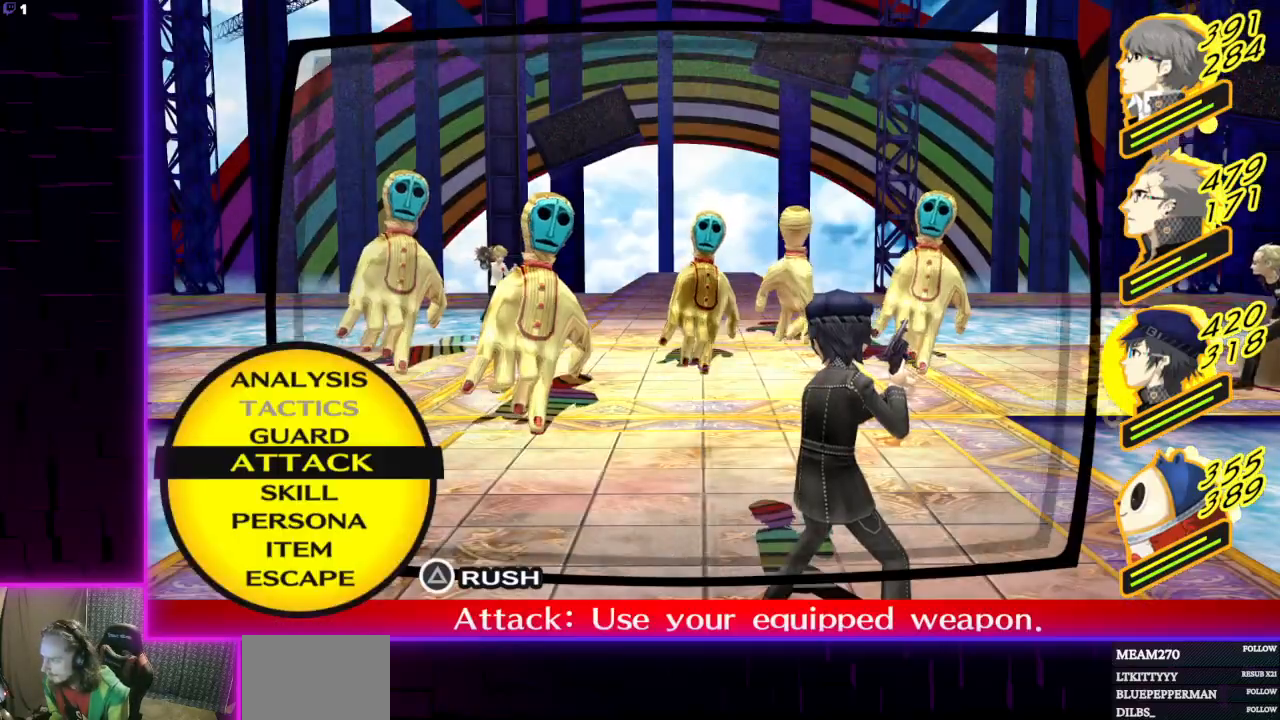
{"buttons": ["DPAD_DOWN"], "left_stick": "center", "right_stick": "center", "events": [[234, "B", "down"], [367, "B", "up"], [467, "DPAD_DOWN", "down"]]}
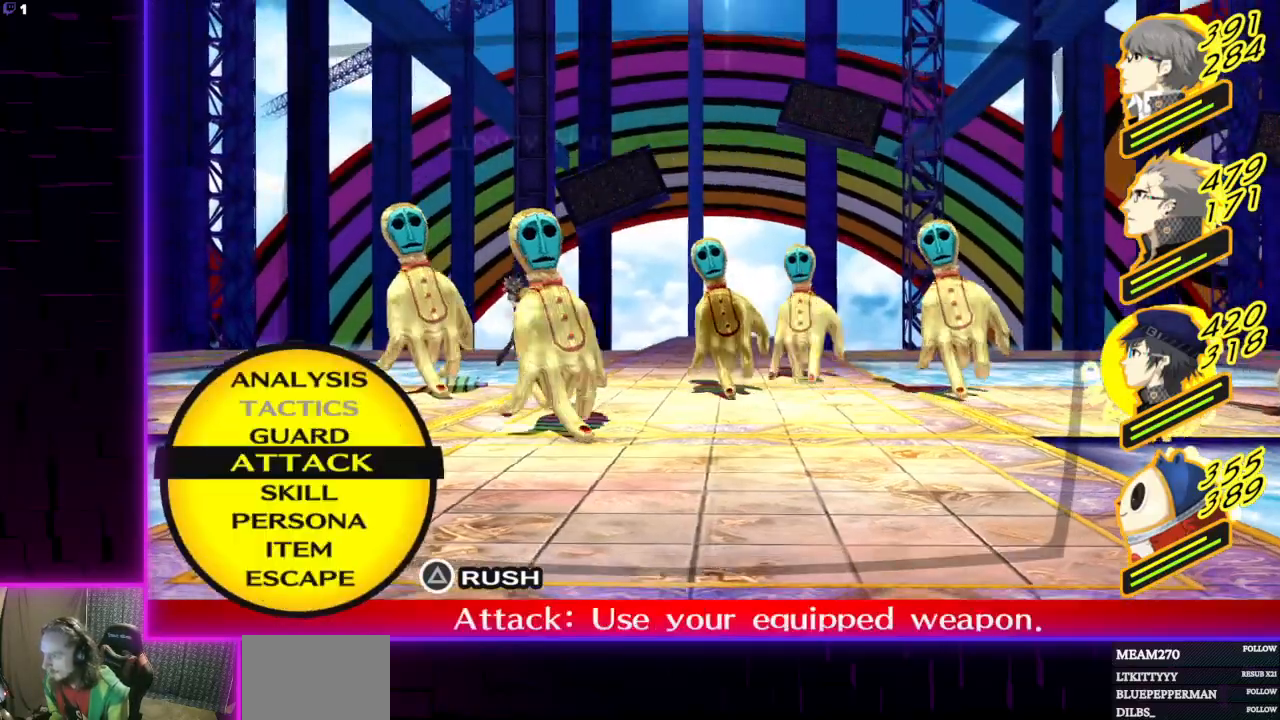
{"buttons": [], "left_stick": "center", "right_stick": "center", "events": [[33, "DPAD_DOWN", "up"], [100, "A", "down"], [233, "A", "up"]]}
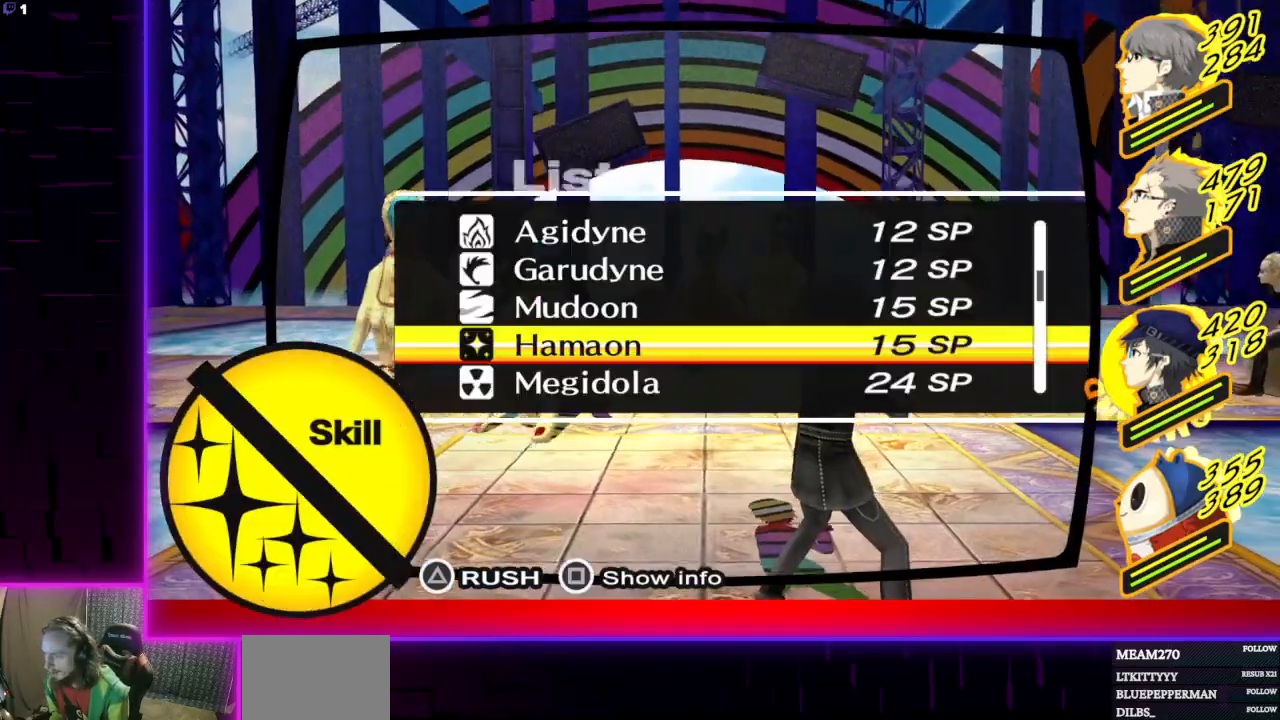
{"buttons": [], "left_stick": "center", "right_stick": "center", "events": []}
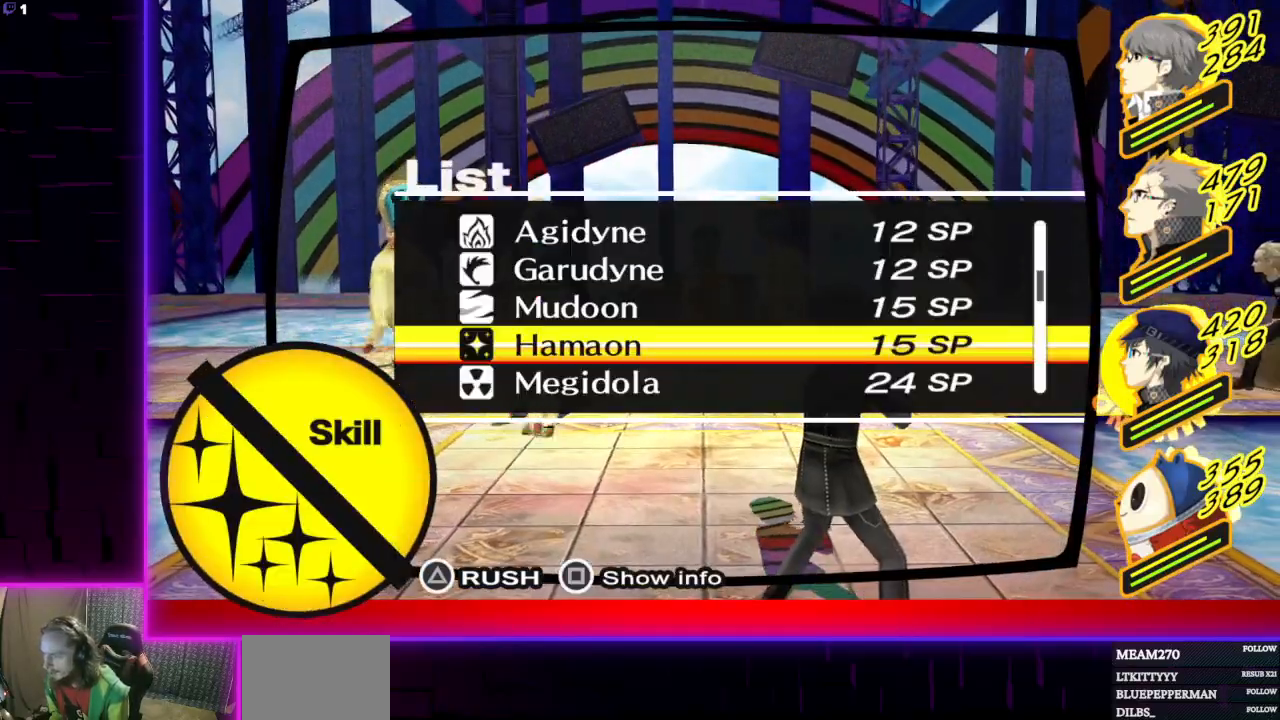
{"buttons": [], "left_stick": "center", "right_stick": "center", "events": [[333, "DPAD_UP", "down"], [433, "DPAD_UP", "up"]]}
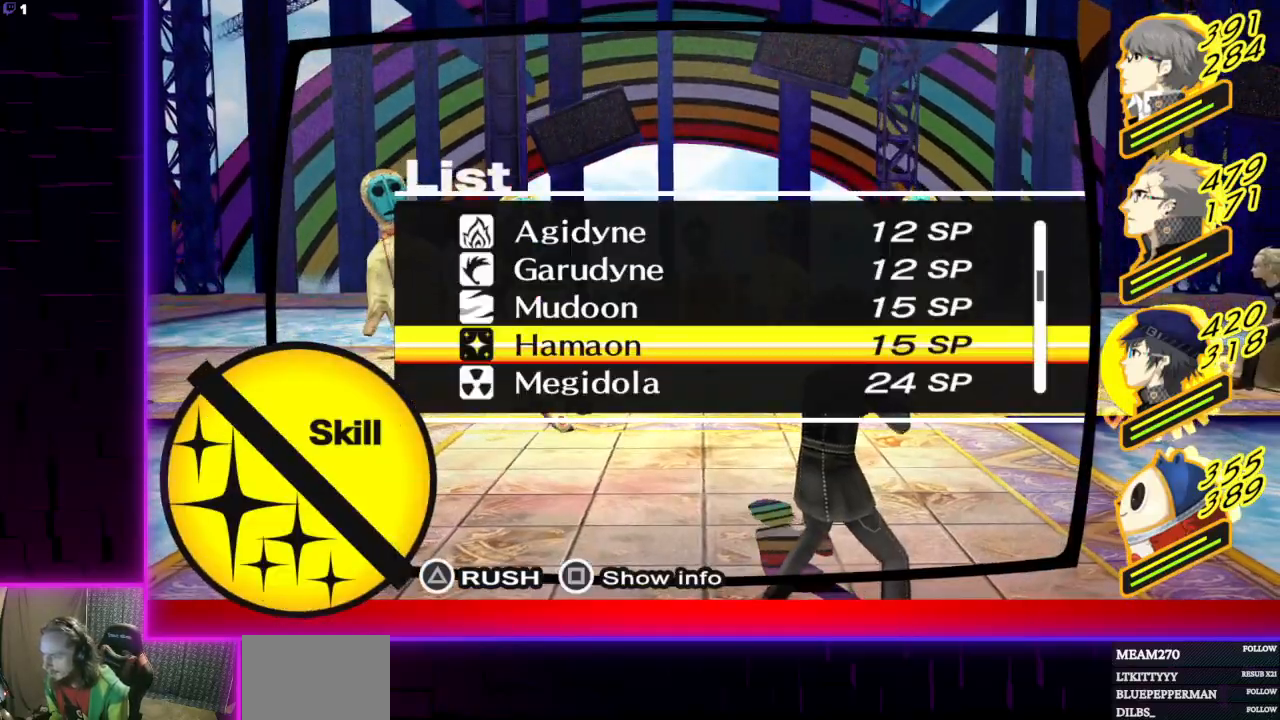
{"buttons": ["DPAD_UP"], "left_stick": "center", "right_stick": "center", "events": [[33, "DPAD_UP", "down"], [167, "DPAD_UP", "up"], [234, "DPAD_UP", "down"], [367, "DPAD_UP", "up"], [434, "DPAD_UP", "down"]]}
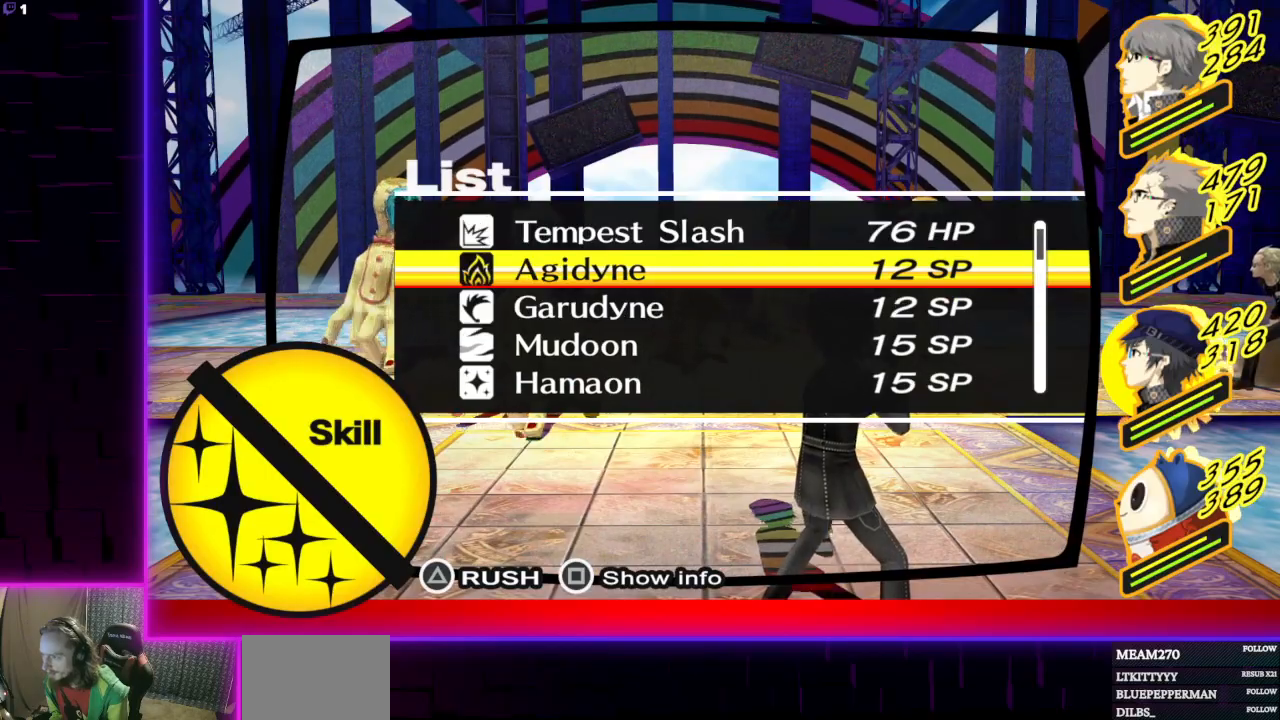
{"buttons": [], "left_stick": "center", "right_stick": "center", "events": [[33, "DPAD_UP", "up"], [200, "B", "down"], [300, "B", "up"], [367, "L1", "down"], [500, "L1", "up"]]}
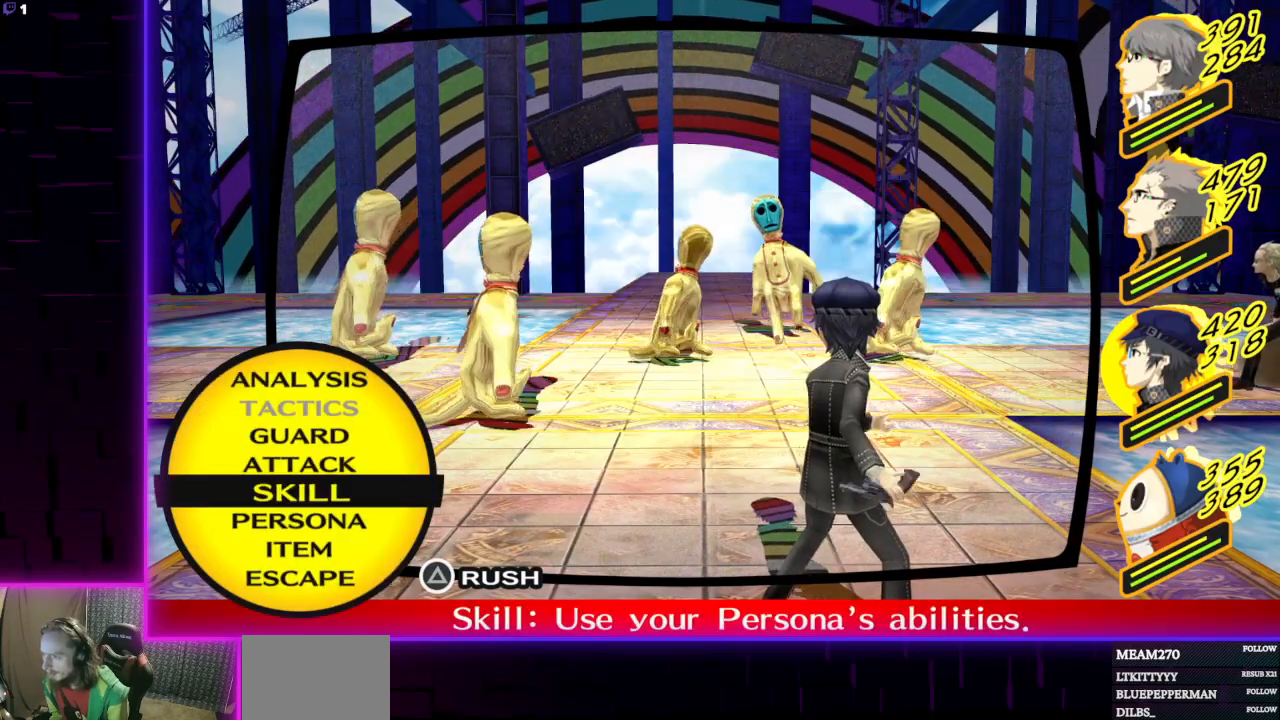
{"buttons": [], "left_stick": "center", "right_stick": "center", "events": [[33, "A", "down"], [100, "A", "up"]]}
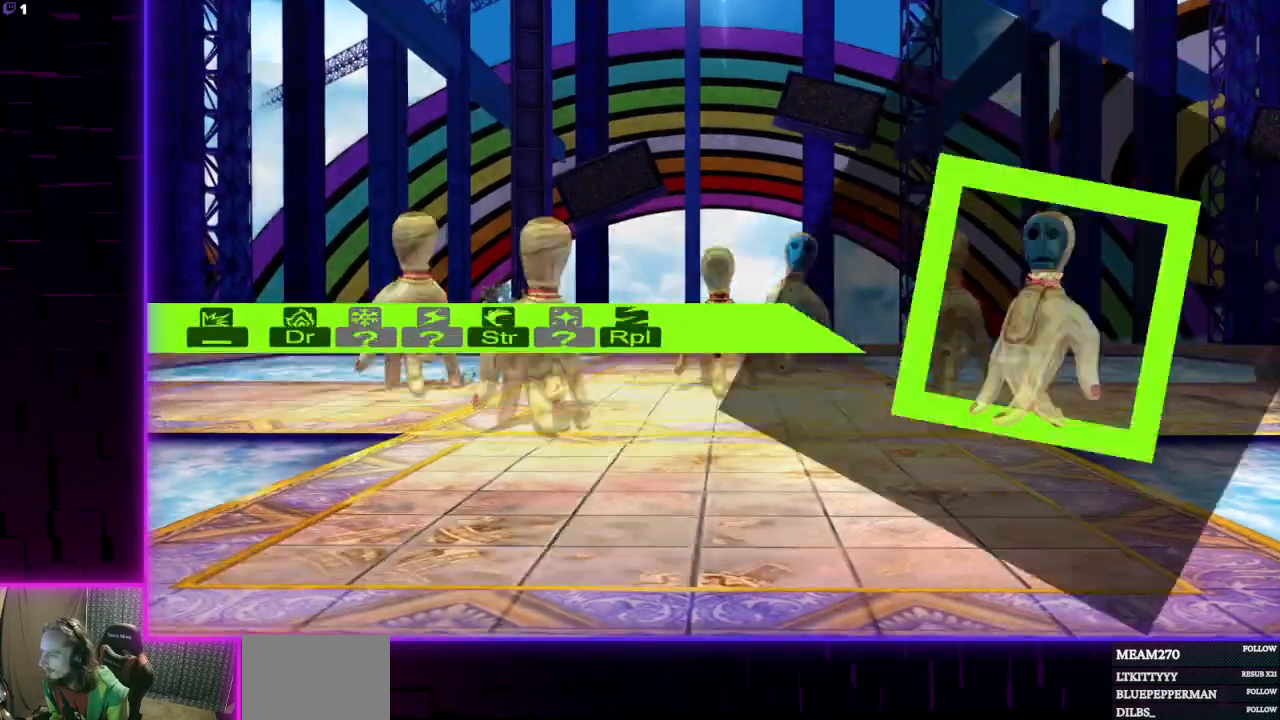
{"buttons": [], "left_stick": "center", "right_stick": "center", "events": []}
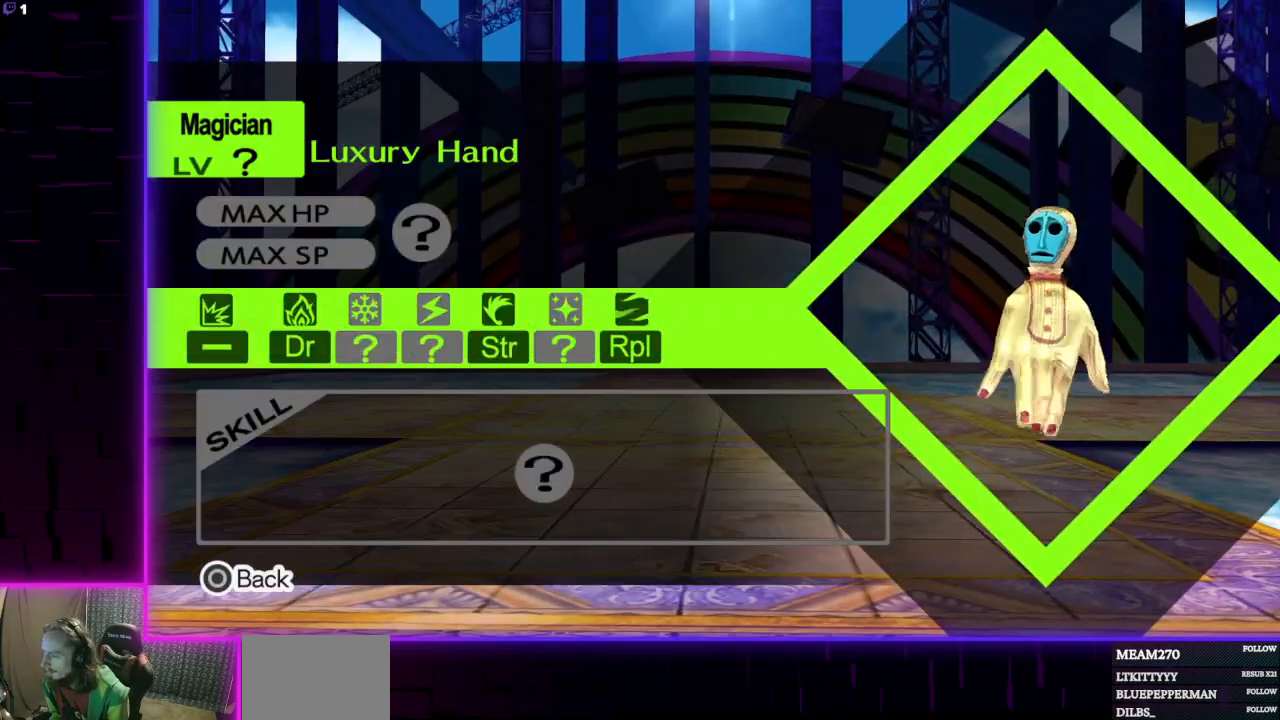
{"buttons": [], "left_stick": "center", "right_stick": "center", "events": []}
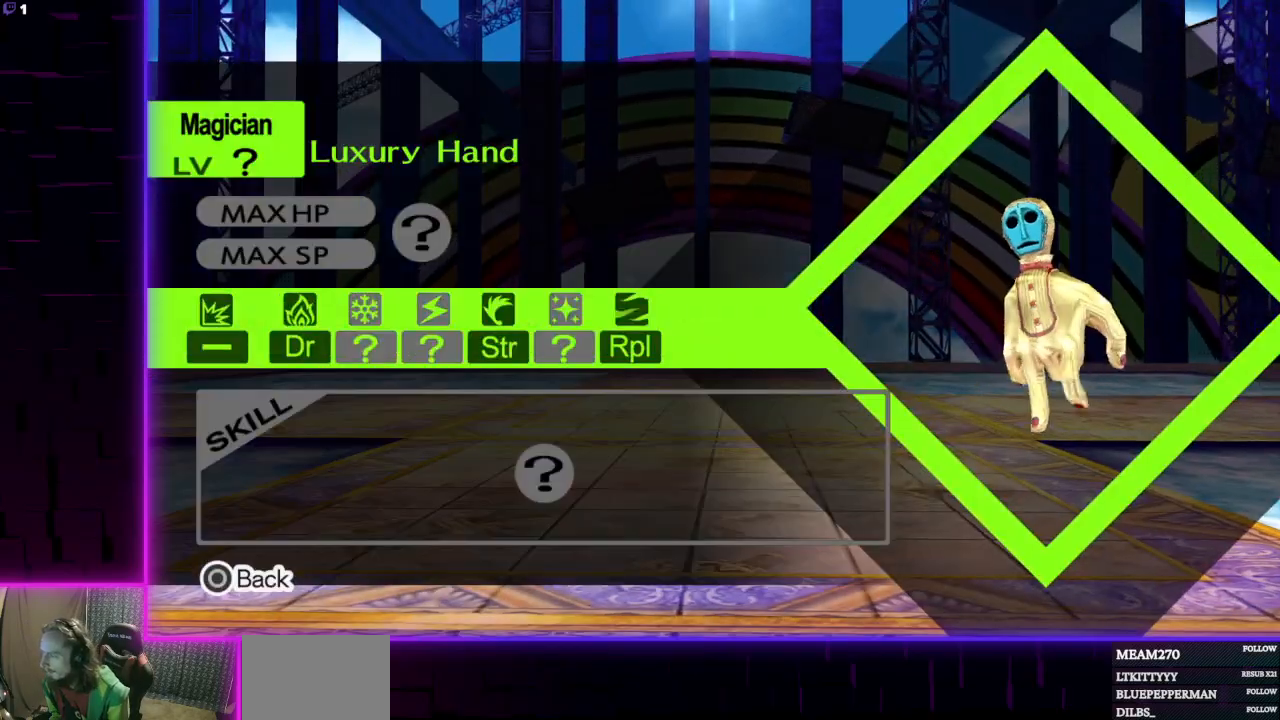
{"buttons": [], "left_stick": "center", "right_stick": "center", "events": [[66, "B", "down"], [166, "B", "up"]]}
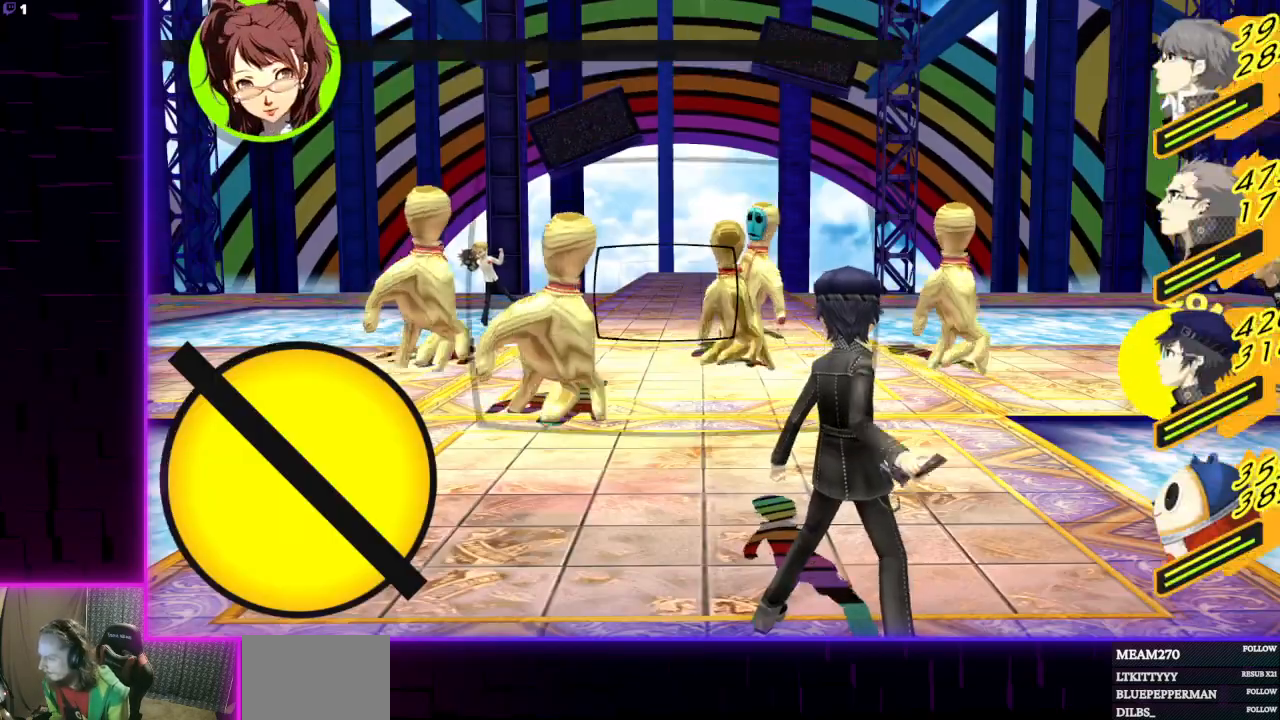
{"buttons": [], "left_stick": "center", "right_stick": "center", "events": [[134, "A", "down"], [267, "A", "up"]]}
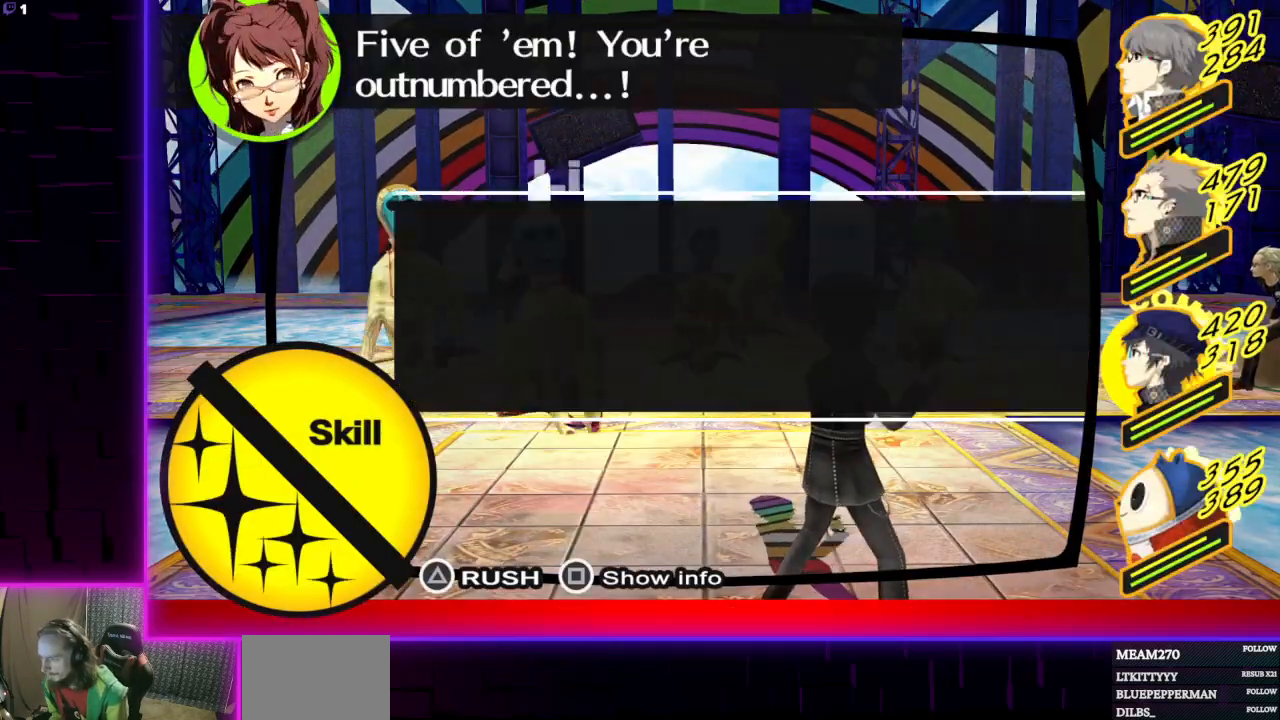
{"buttons": ["DPAD_DOWN"], "left_stick": "center", "right_stick": "center", "events": [[66, "DPAD_DOWN", "down"], [166, "DPAD_DOWN", "up"], [233, "DPAD_DOWN", "down"], [300, "DPAD_DOWN", "up"], [333, "DPAD_DOWN", "down"], [467, "DPAD_DOWN", "up"], [500, "DPAD_DOWN", "down"]]}
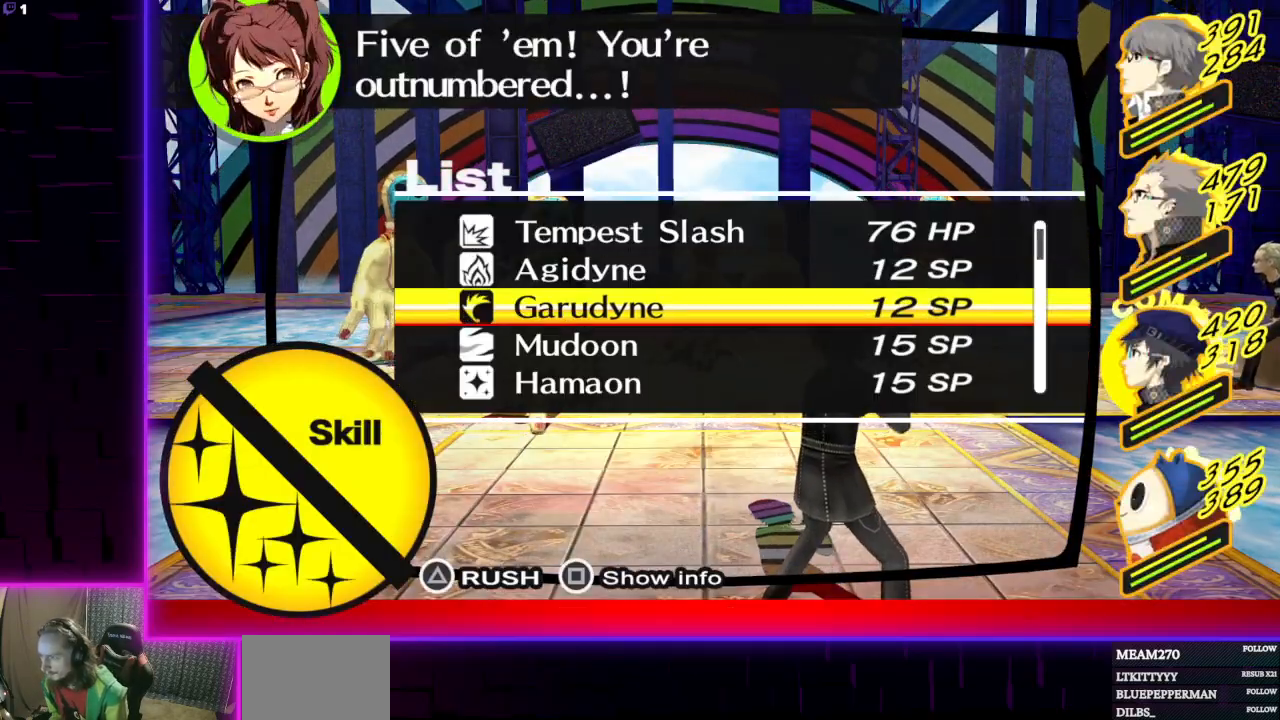
{"buttons": [], "left_stick": "center", "right_stick": "center", "events": [[100, "DPAD_DOWN", "up"], [167, "DPAD_DOWN", "down"], [267, "DPAD_DOWN", "up"]]}
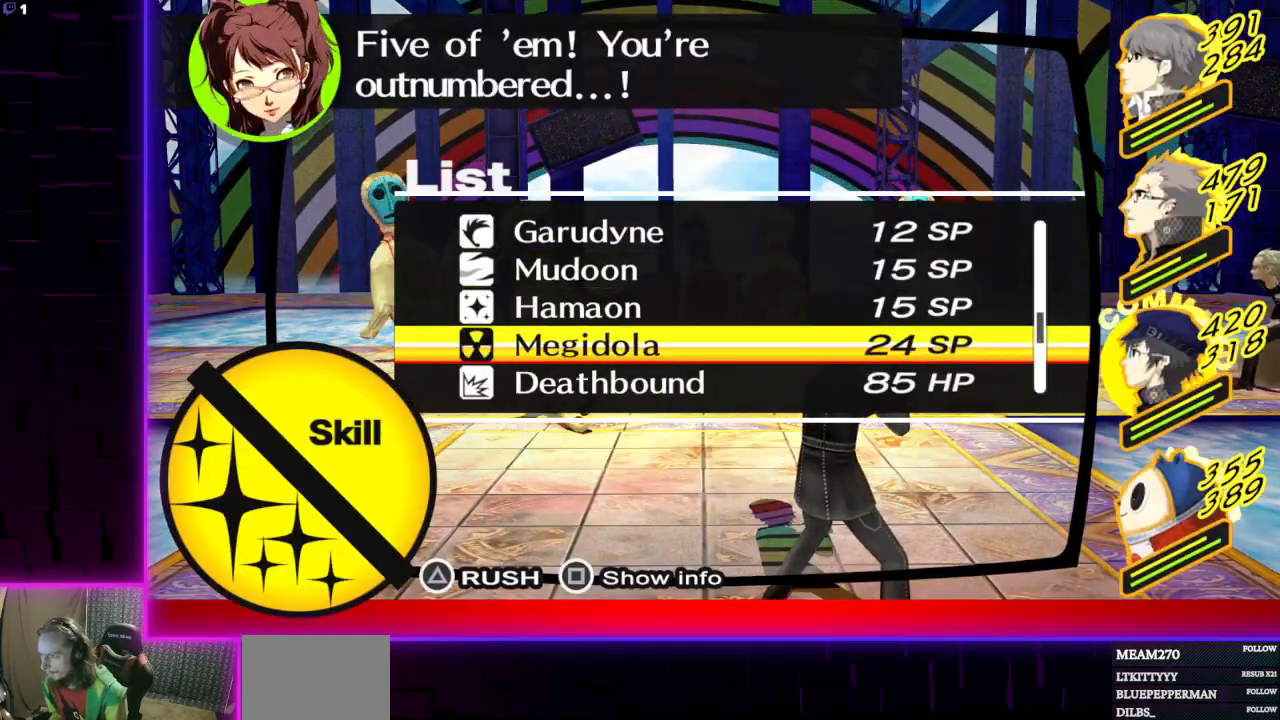
{"buttons": ["A"], "left_stick": "center", "right_stick": "center", "events": [[400, "A", "down"]]}
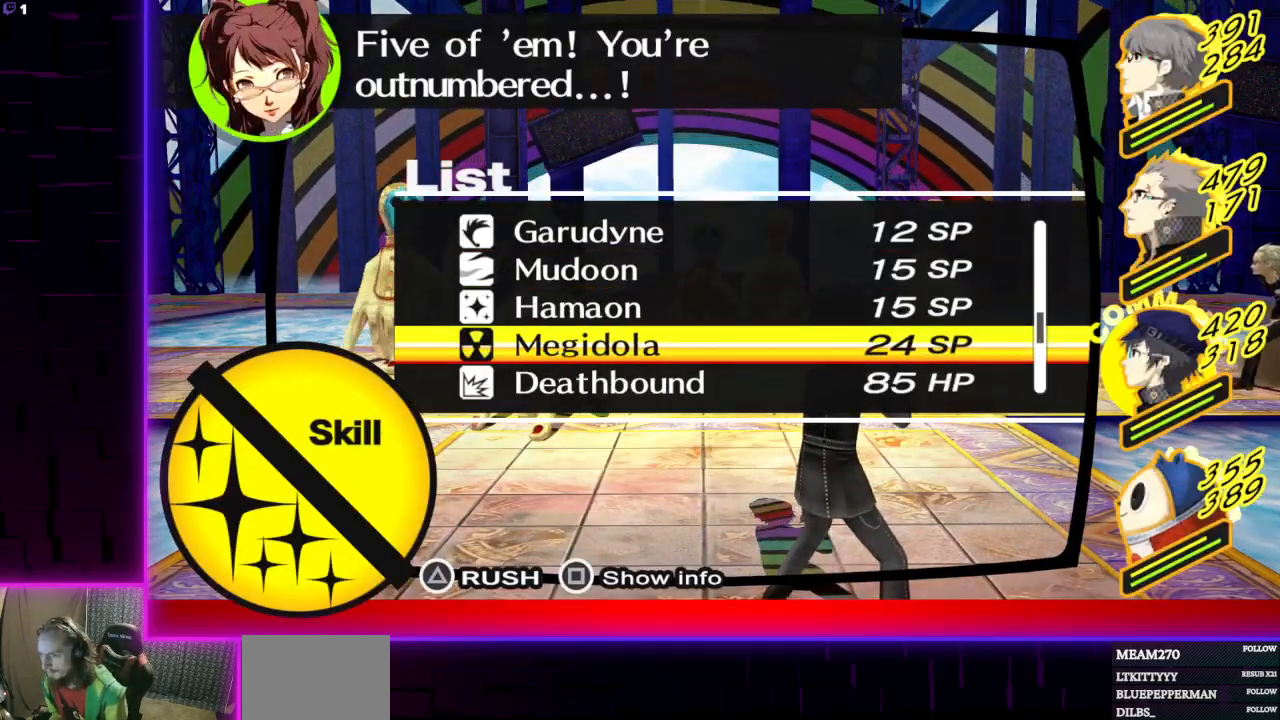
{"buttons": [], "left_stick": "center", "right_stick": "center", "events": [[33, "A", "up"]]}
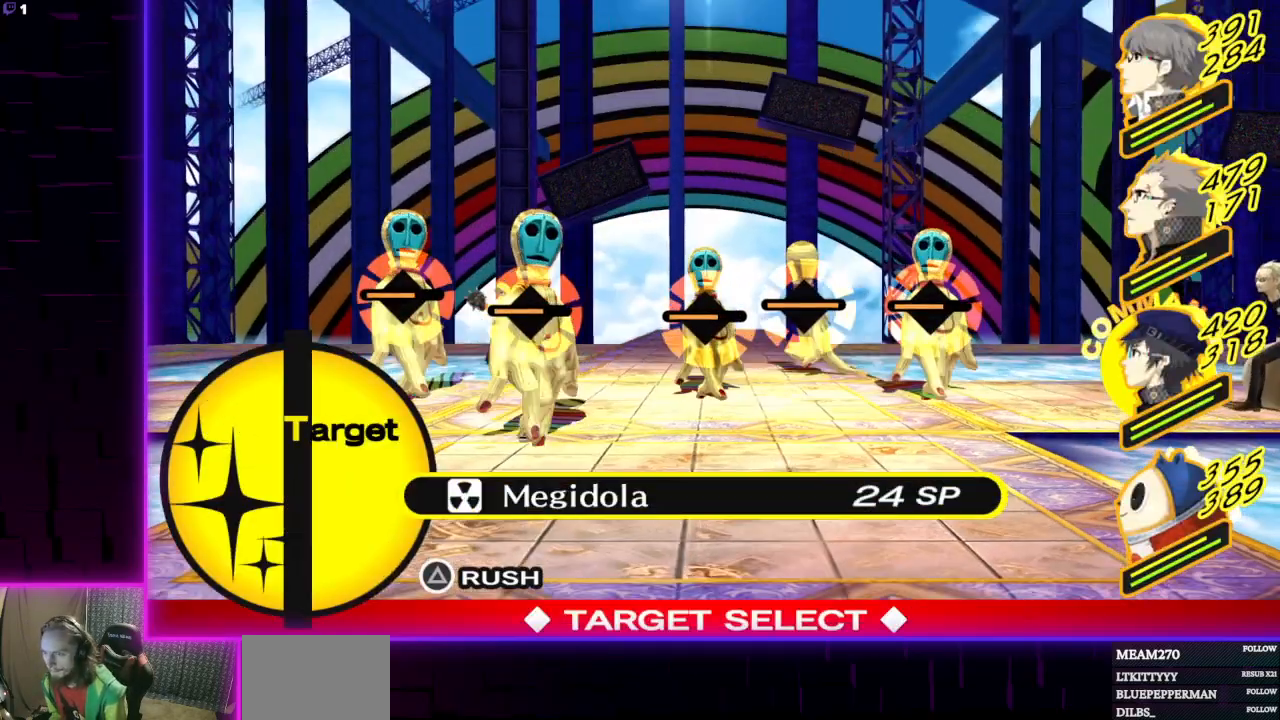
{"buttons": [], "left_stick": "center", "right_stick": "center", "events": [[200, "A", "down"], [300, "A", "up"]]}